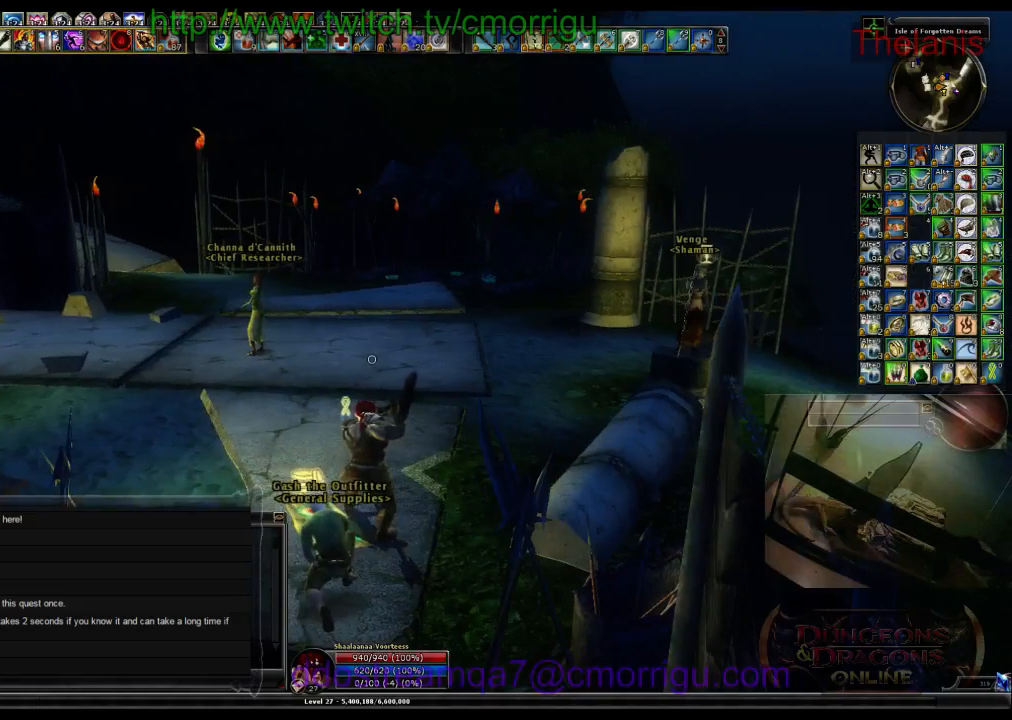
Gameplay with keyboard; each line is a JSON object with the keys held at the frame after it. "events" lists presses ("down") and releases ("up") of ".", "/", "0", "1", "2", "3", "4", "5", "6", "7", "8", "9", "a", "b", "backslash", "backspace", "c", "caps_lock", "comma", "ctrl_l", "ctrl_r", "d", "e", "equals", "escape", "f", "f1", "f10", "f11", "f12", "f2", "f3", "f4", "f5", "f6", "f7", "f8", "f9", "g", "h", "i", "j", "k", "l", "lbracket", "m", "minus", "n", "o", "p", "q", "quote", "r", "rbracket", "return", "s", "semicolon", "shift_l", "shift_r", "space", "t", "tab", "tilde", "u", "v", "w", "x", "y" and "z" between this image and that frame as [ms after this image, input, new state], when the widget could be followed in between. No other keys are recorded. Mouse input is not recorded.
{"keys": ["w"], "events": [[200, "w", "down"]]}
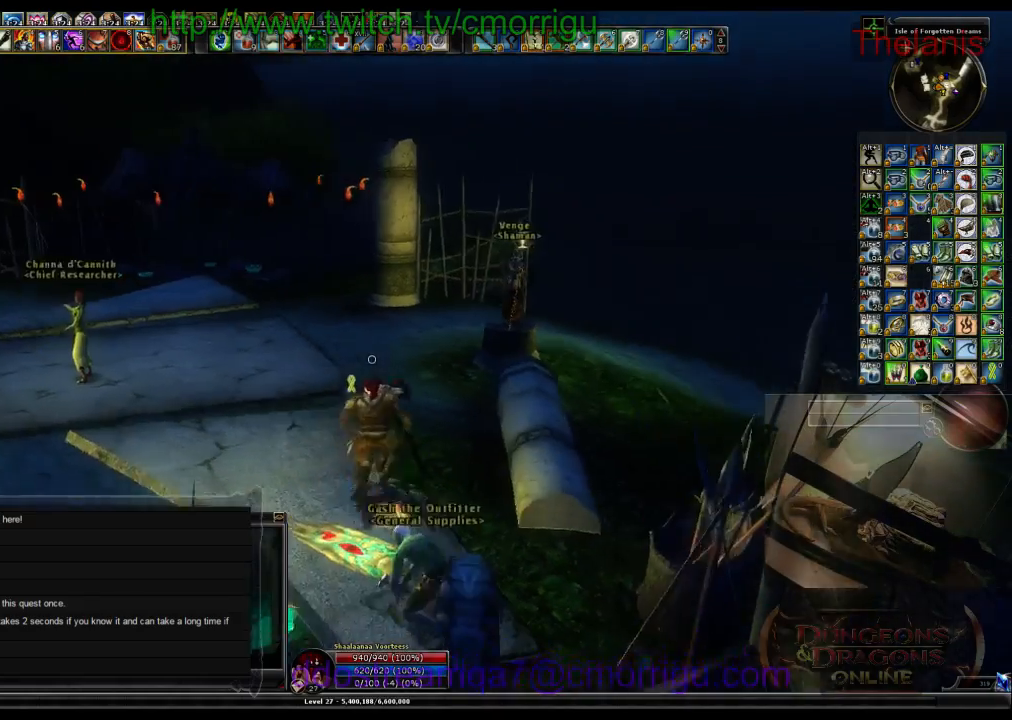
{"keys": [], "events": [[367, "w", "up"]]}
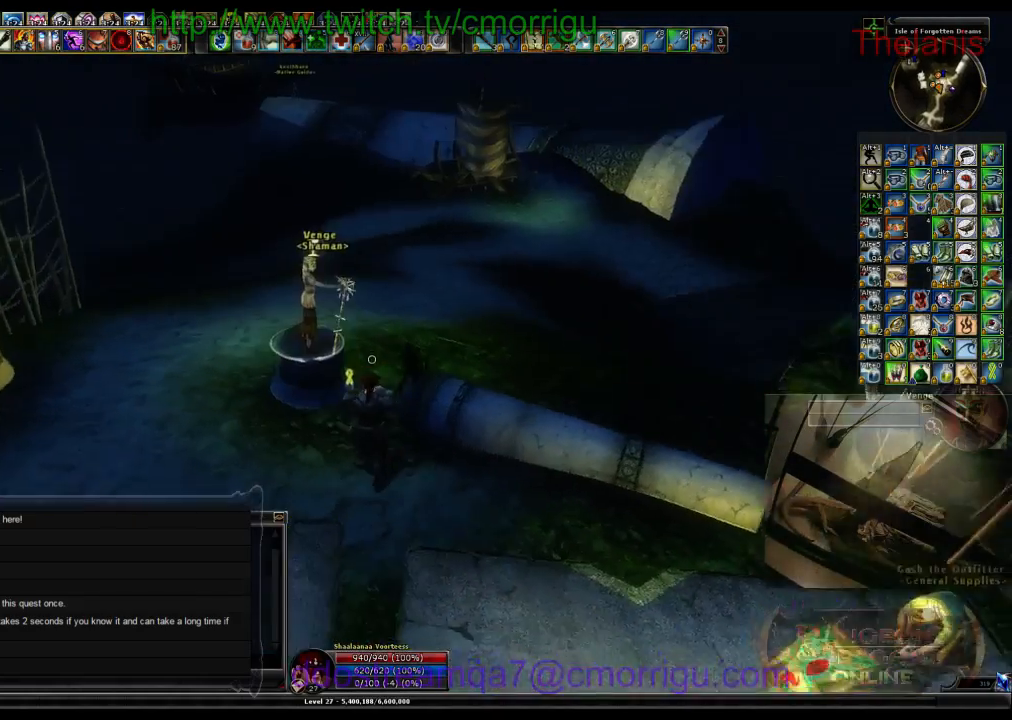
{"keys": [], "events": []}
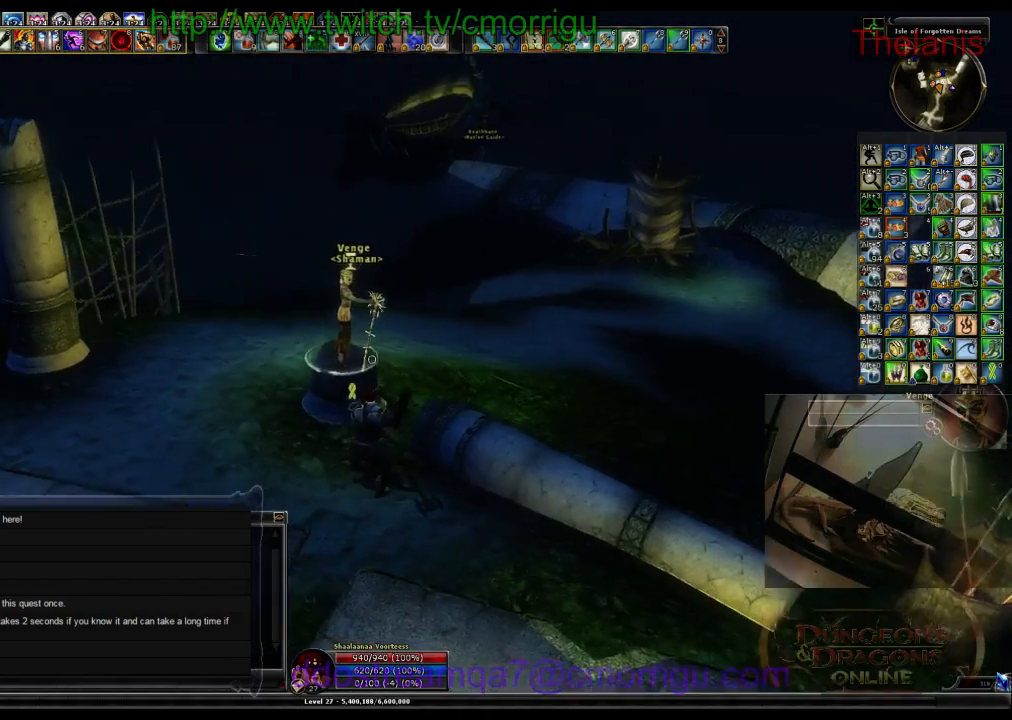
{"keys": [], "events": [[67, "w", "down"], [200, "w", "up"]]}